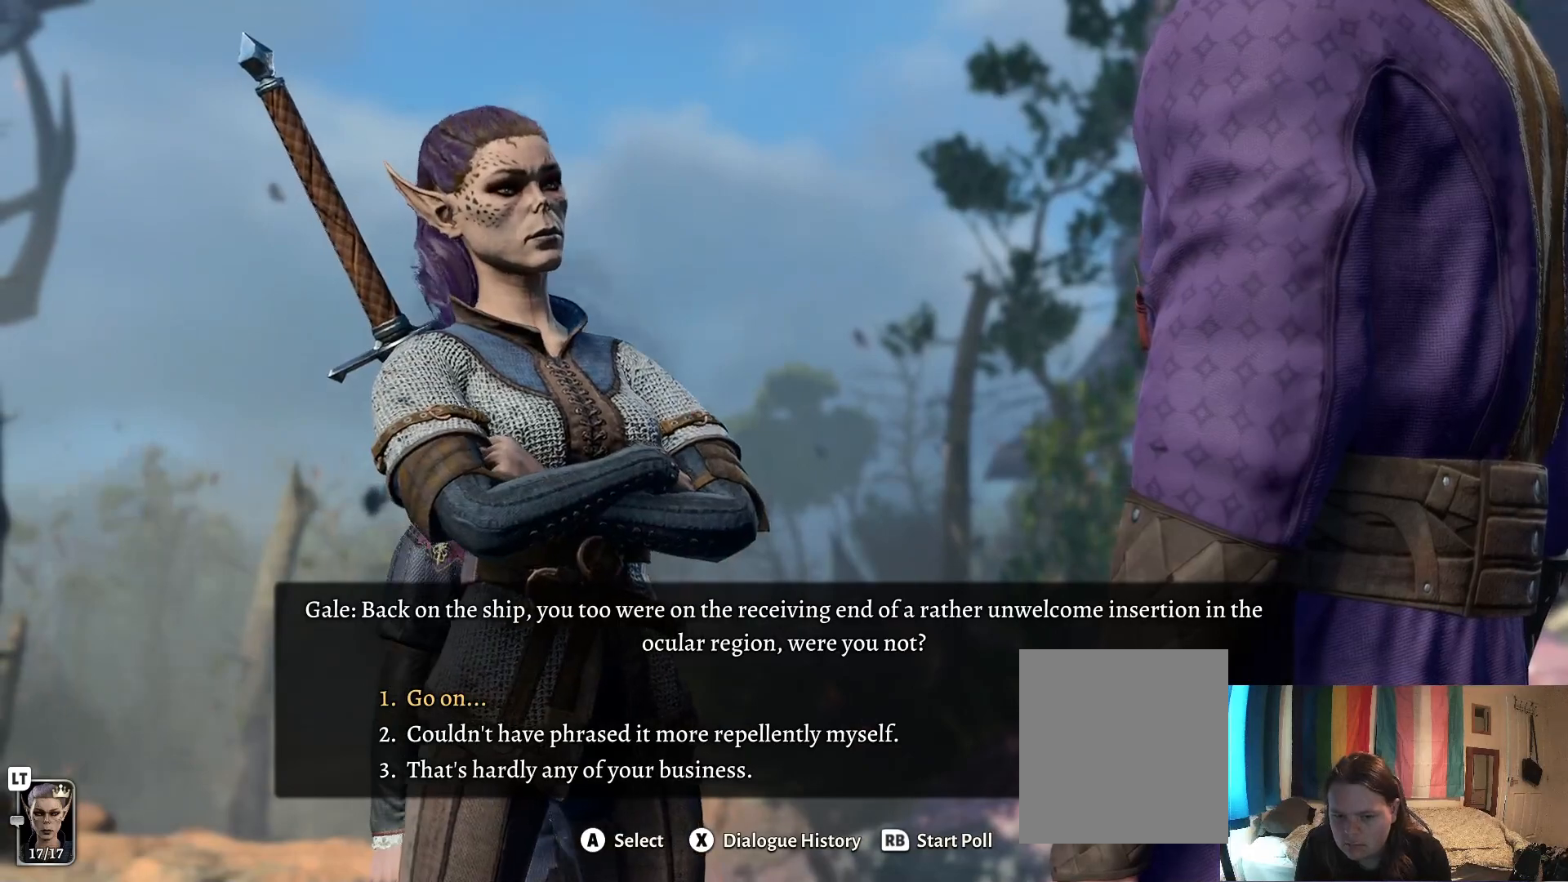
Gameplay with a controller (Xbox layout); each line is a JSON object with the inputs held at the frame after it. "events" lists button and stick changes between this image and that frame as [ms after this image, input, new state], when the widget could be followed in between.
{"buttons": [], "left_stick": "down", "right_stick": "center", "events": [[500, "left_stick", "down"]]}
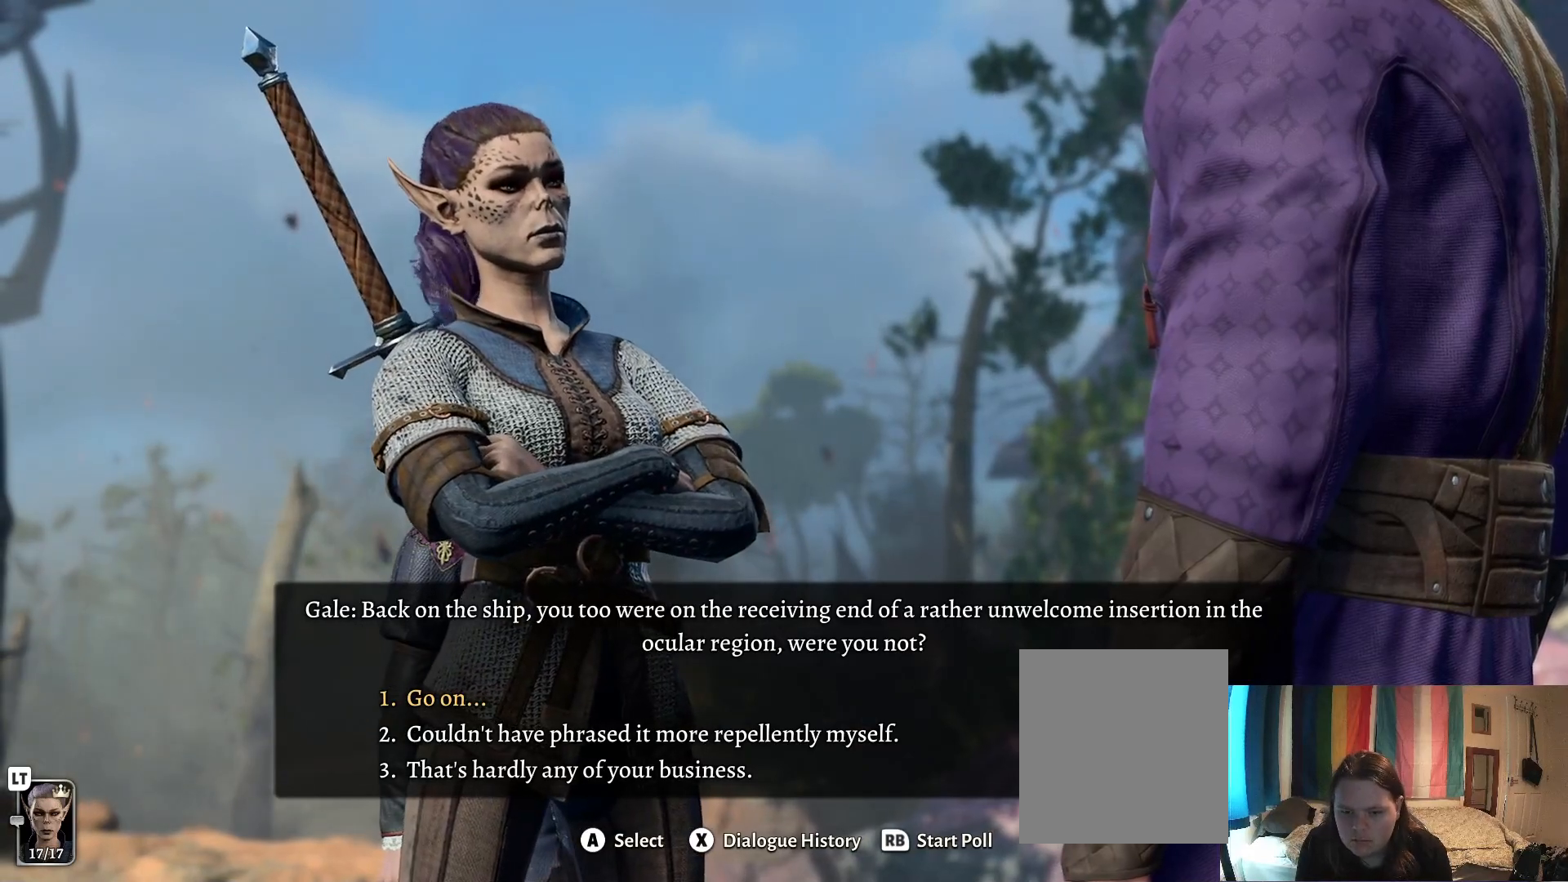
{"buttons": [], "left_stick": "center", "right_stick": "center", "events": [[200, "left_stick", "center"]]}
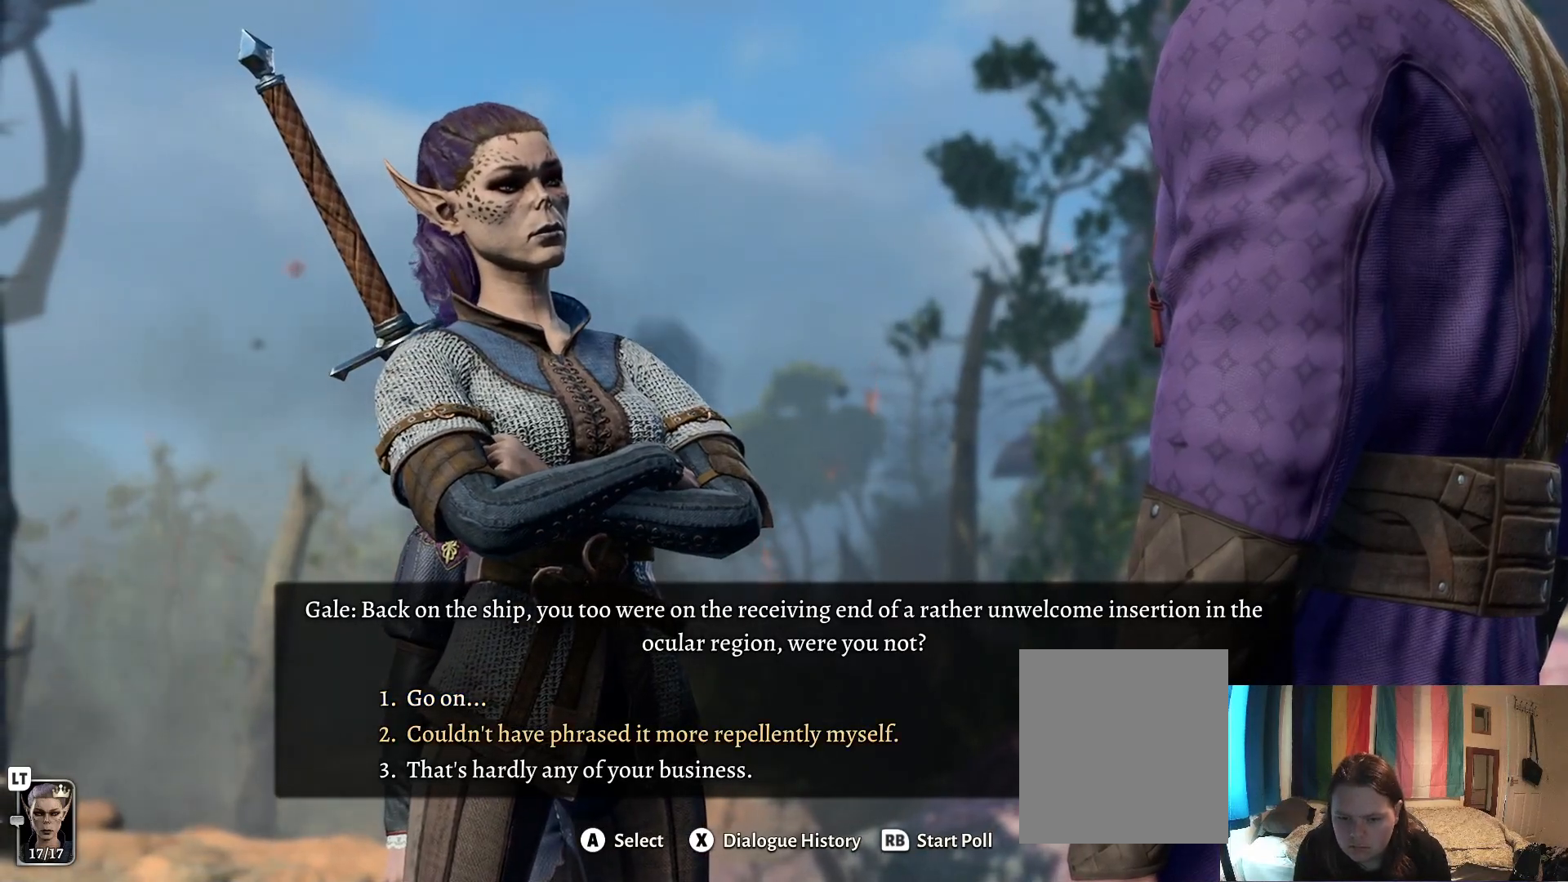
{"buttons": [], "left_stick": "center", "right_stick": "center", "events": []}
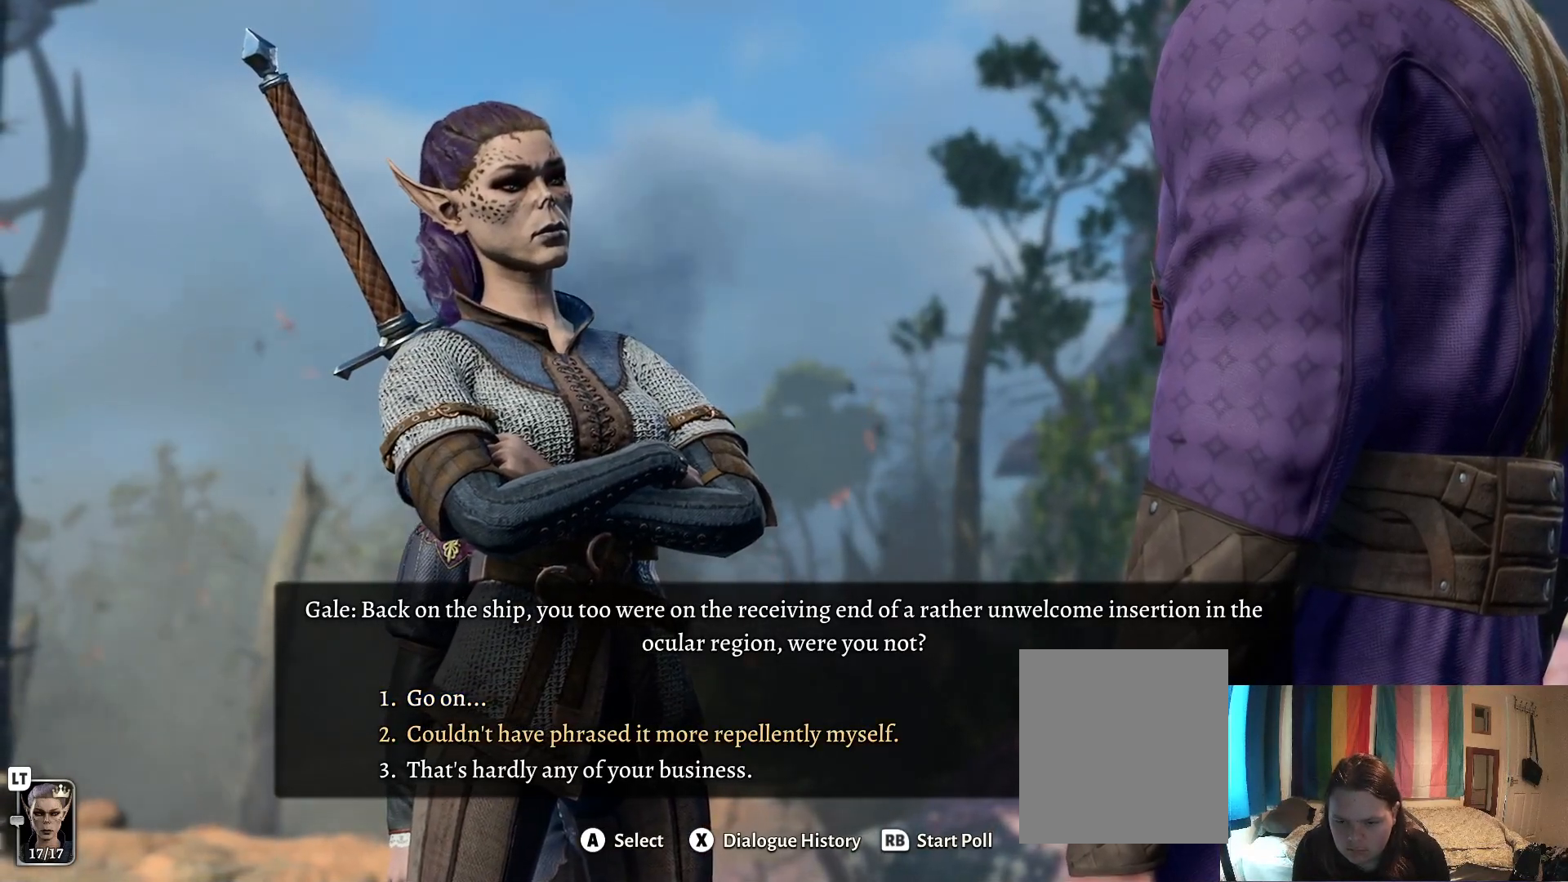
{"buttons": [], "left_stick": "center", "right_stick": "center", "events": [[300, "A", "down"], [417, "A", "up"]]}
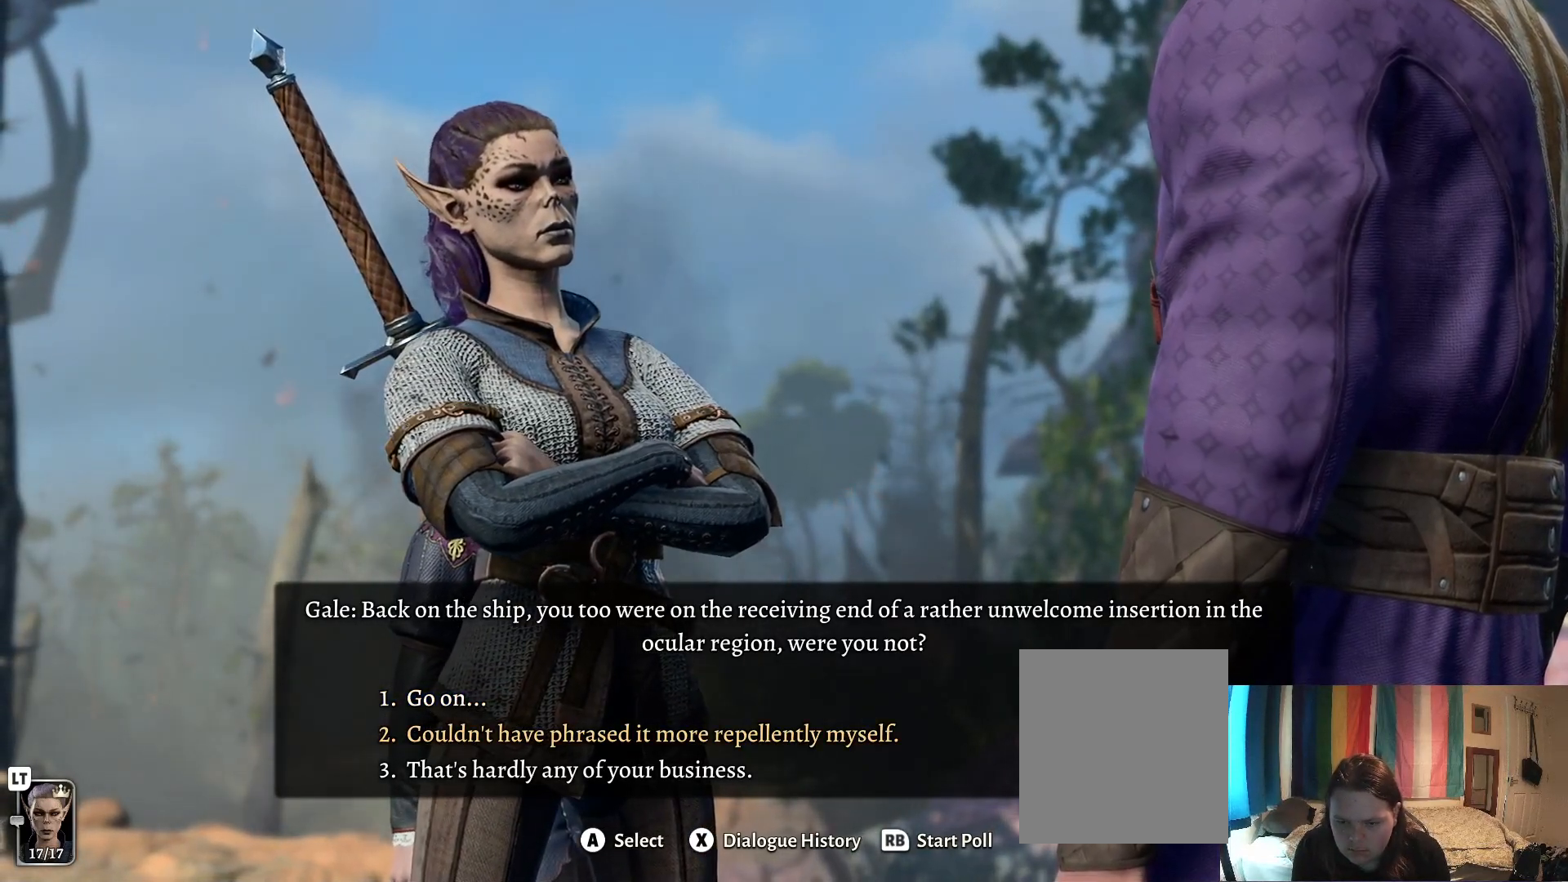
{"buttons": [], "left_stick": "center", "right_stick": "center", "events": []}
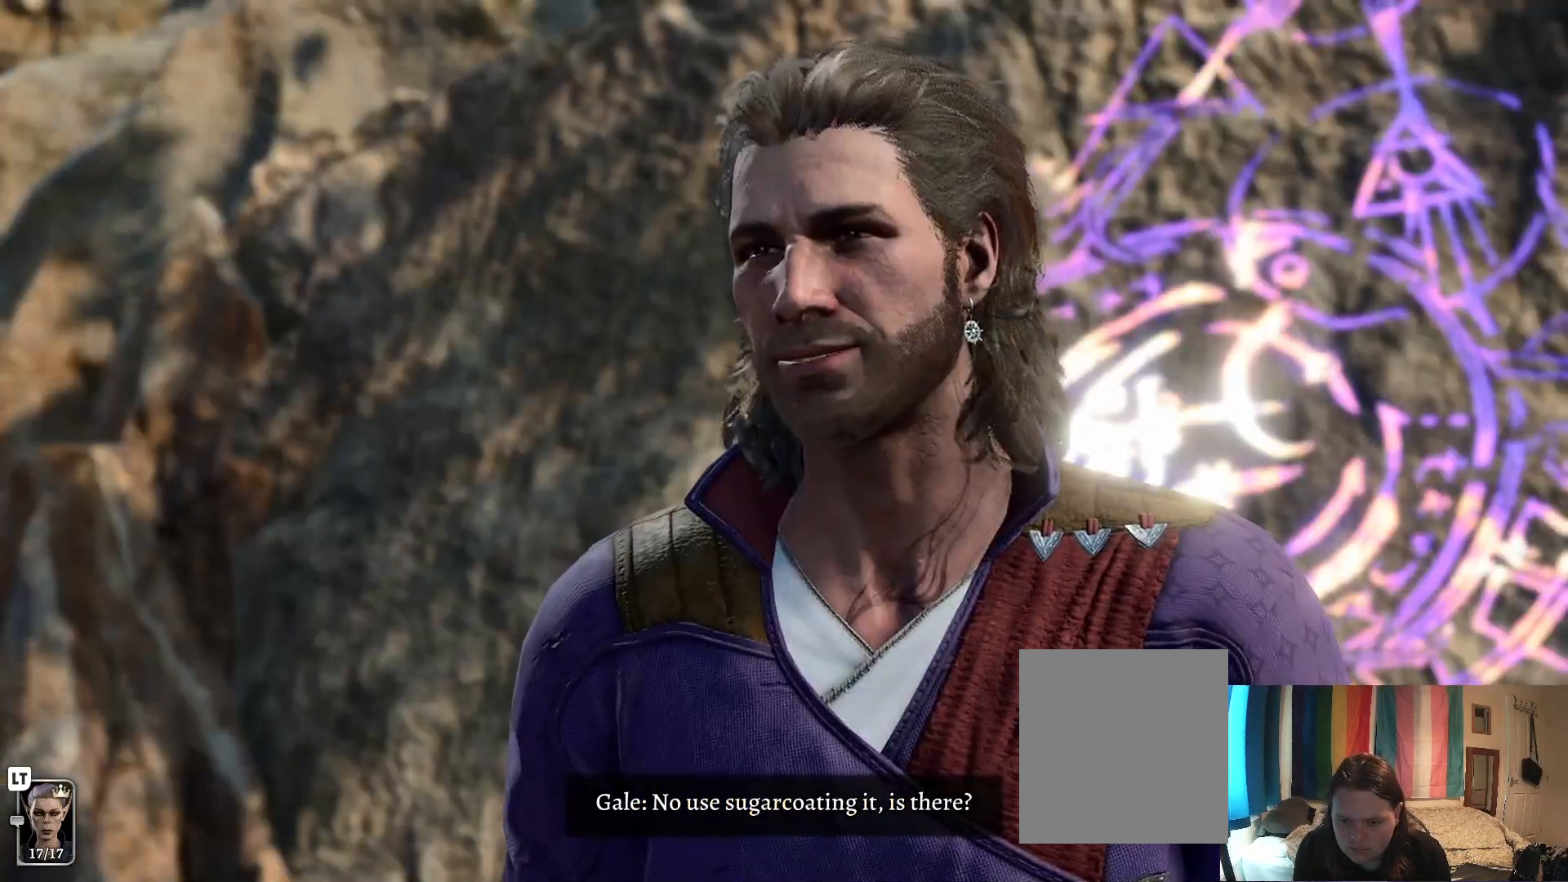
{"buttons": [], "left_stick": "center", "right_stick": "center", "events": []}
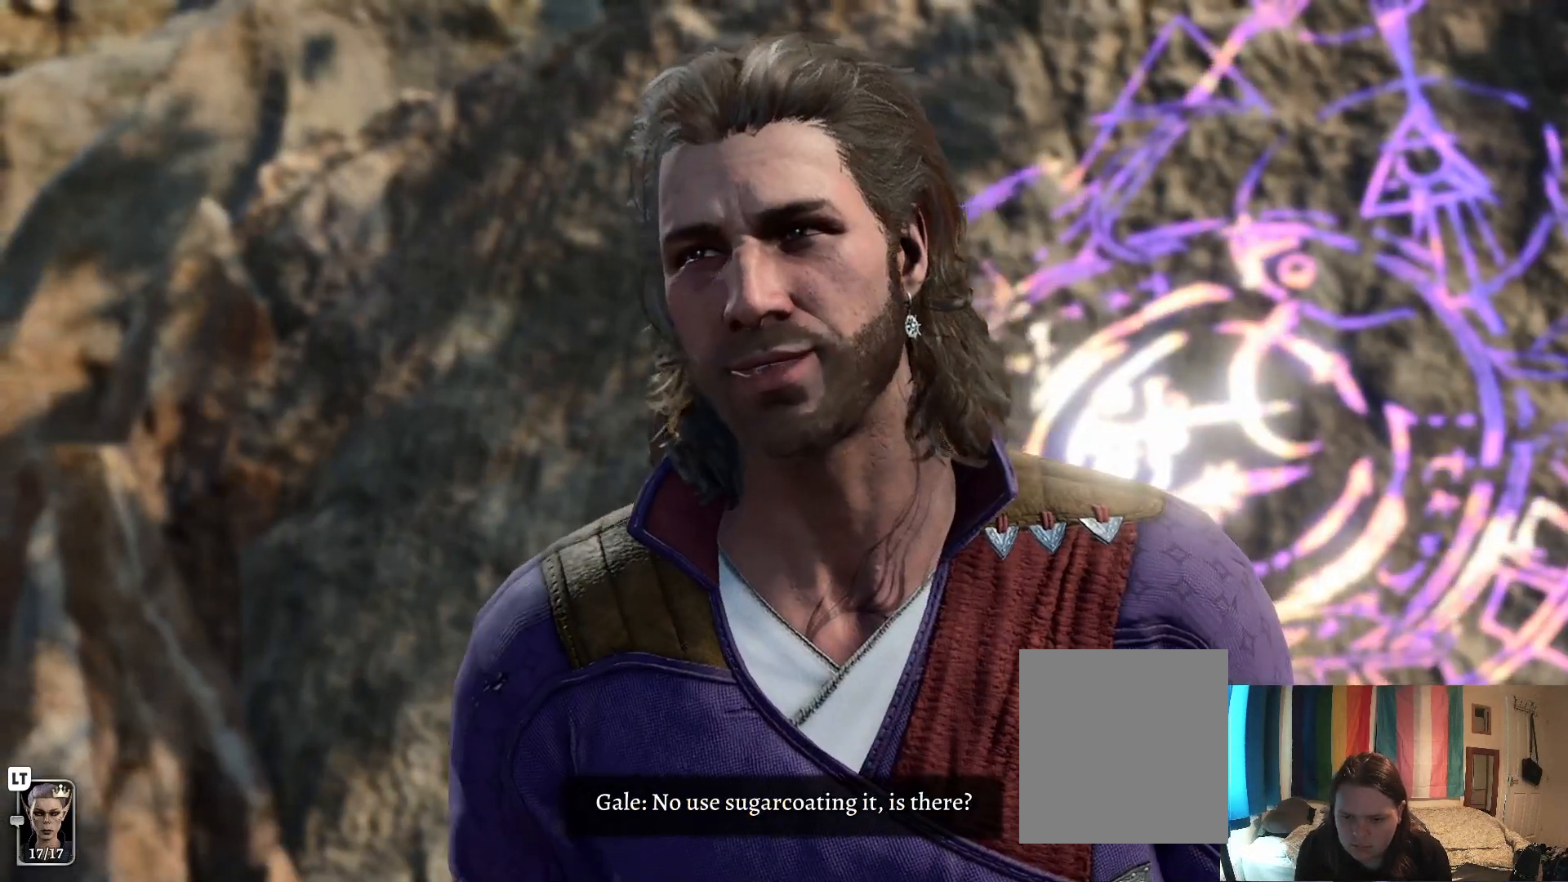
{"buttons": [], "left_stick": "center", "right_stick": "center", "events": []}
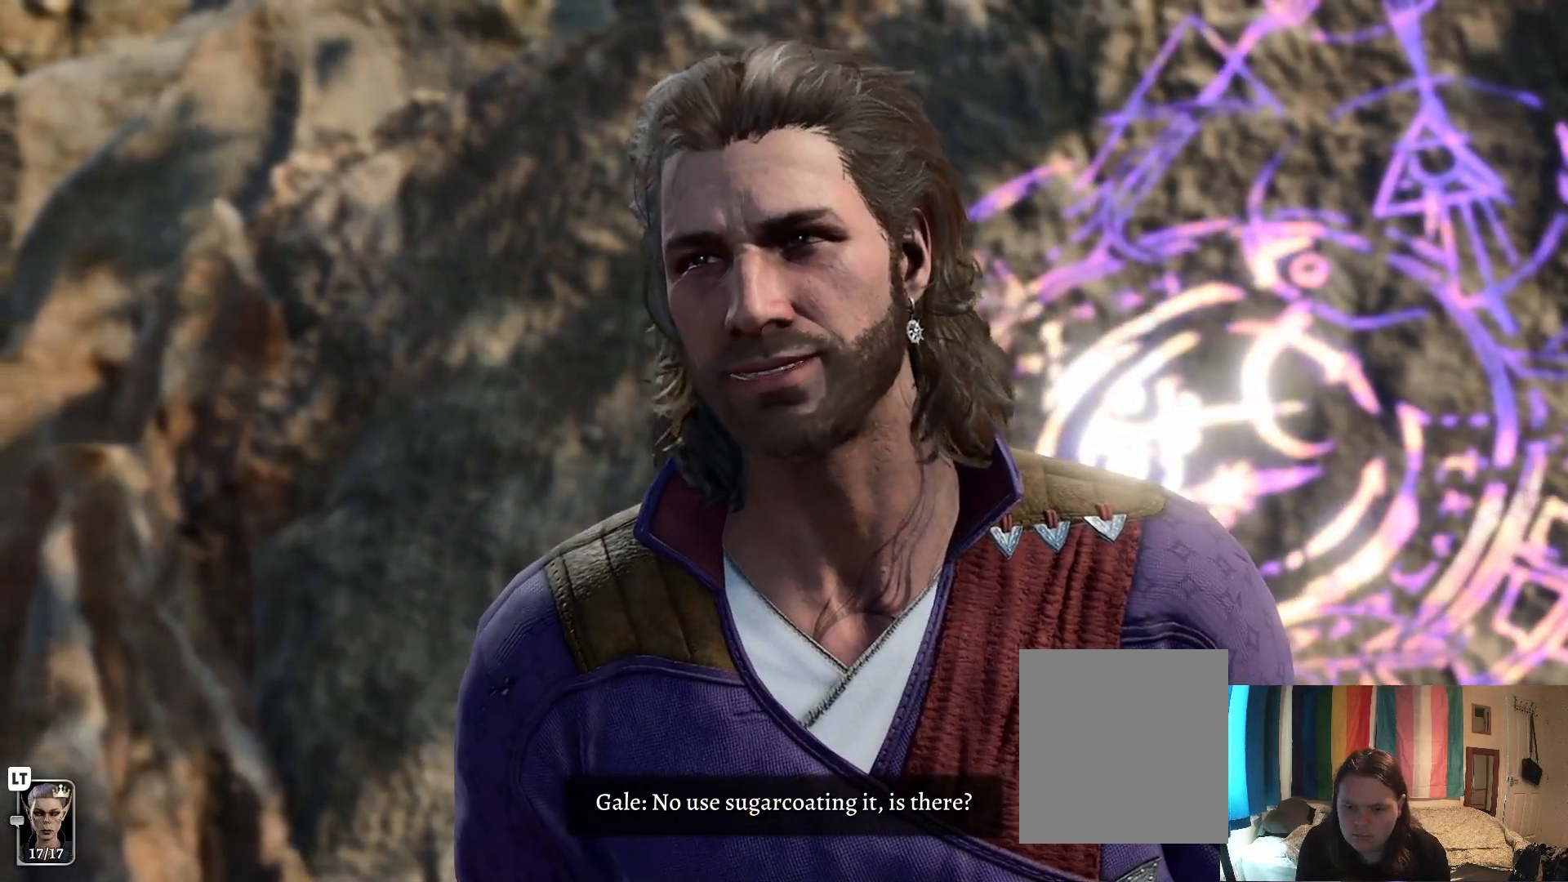
{"buttons": [], "left_stick": "center", "right_stick": "center", "events": [[383, "A", "down"], [467, "A", "up"]]}